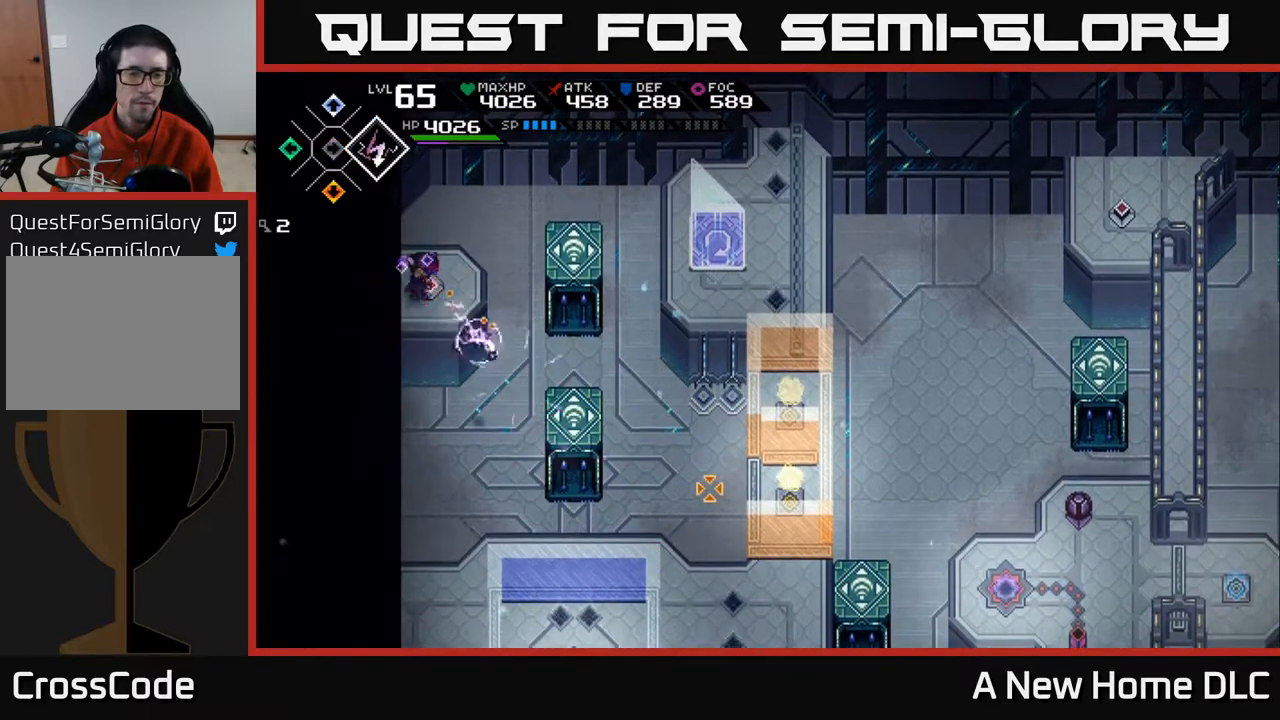
Gameplay with a controller (Xbox layout); each line is a JSON object with the inputs held at the frame after it. "events" lists button and stick changes between this image and that frame as [ms after this image, input, new state], when the widget could be followed in between.
{"buttons": [], "left_stick": "center", "right_stick": "down-right", "events": [[333, "DPAD_LEFT", "down"], [417, "DPAD_LEFT", "up"]]}
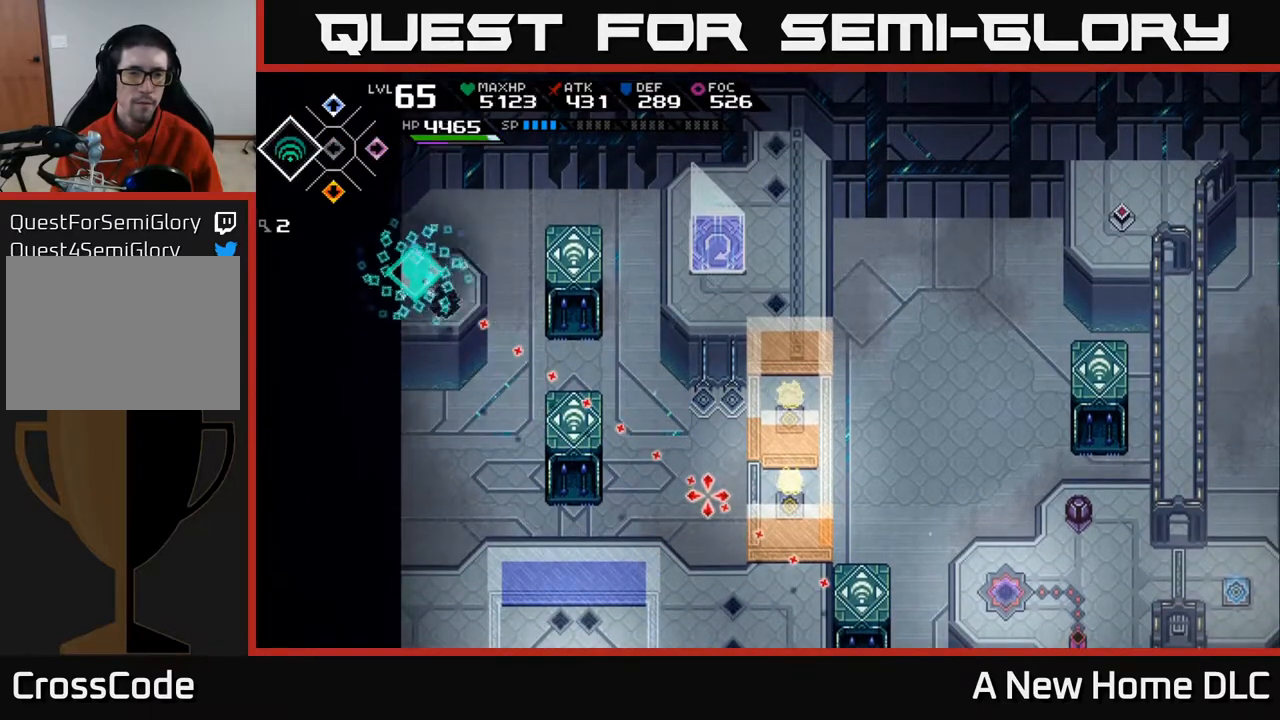
{"buttons": [], "left_stick": "center", "right_stick": "down-right", "events": [[383, "left_stick", "down-left"], [450, "left_stick", "center"]]}
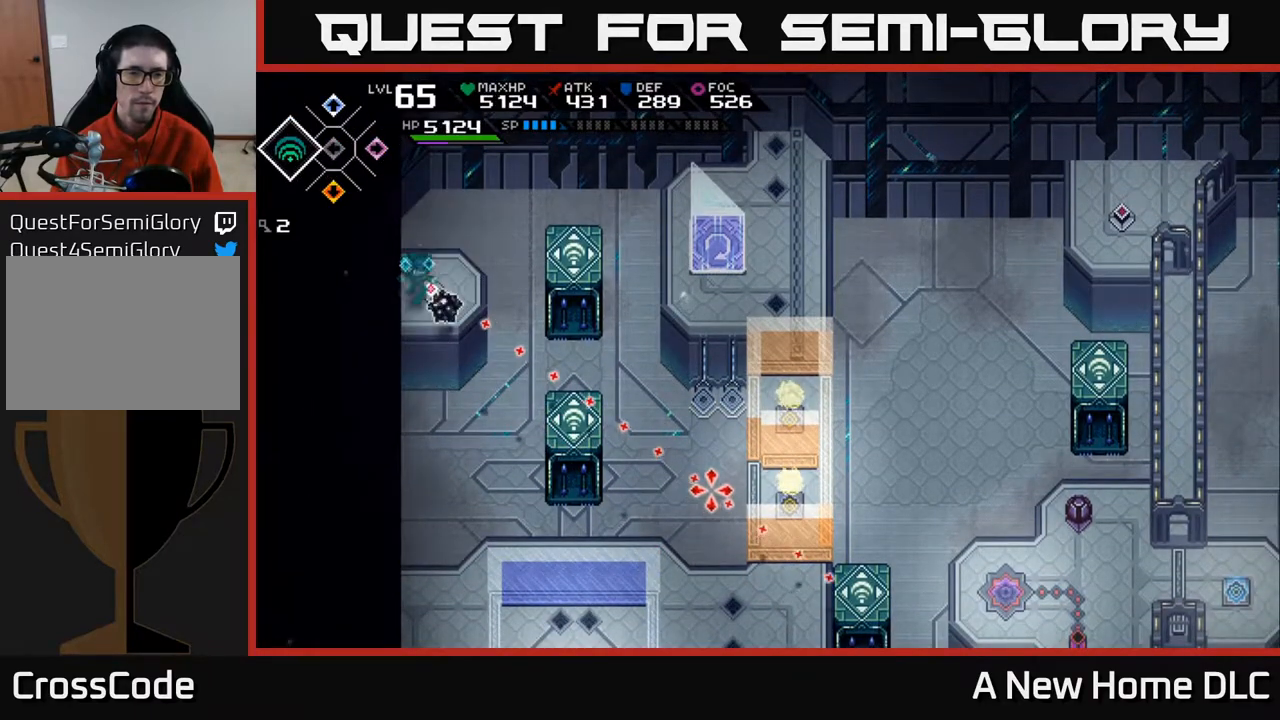
{"buttons": ["R1"], "left_stick": "center", "right_stick": "down-right", "events": [[67, "DPAD_LEFT", "down"], [150, "DPAD_LEFT", "up"], [483, "R1", "down"]]}
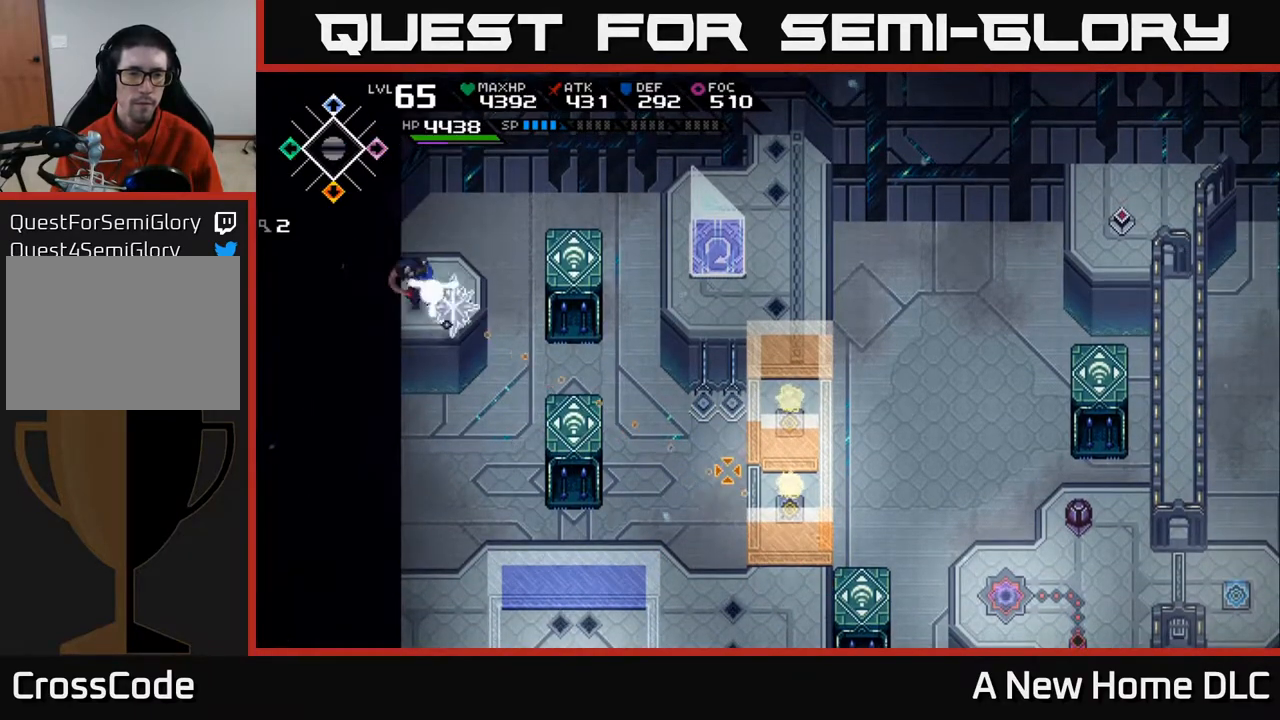
{"buttons": [], "left_stick": "center", "right_stick": "down-right", "events": [[100, "R1", "up"], [333, "R1", "down"], [450, "R1", "up"]]}
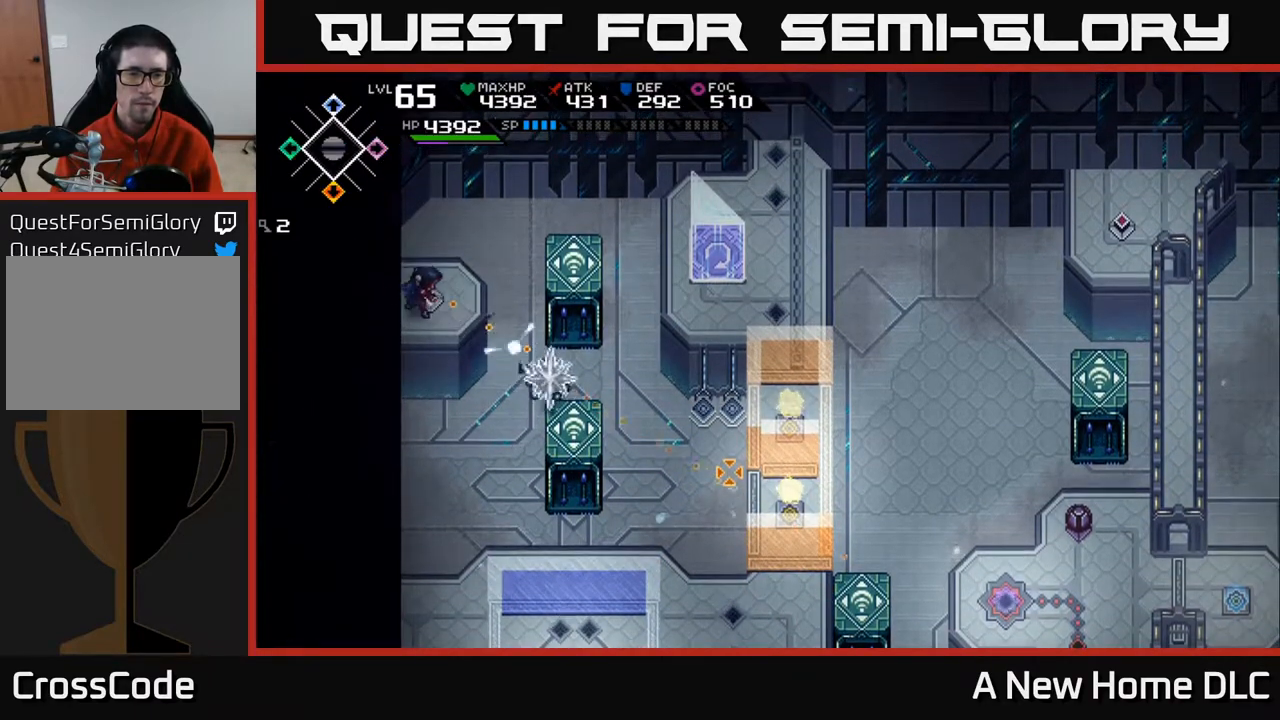
{"buttons": [], "left_stick": "down", "right_stick": "down-right", "events": [[467, "left_stick", "down"]]}
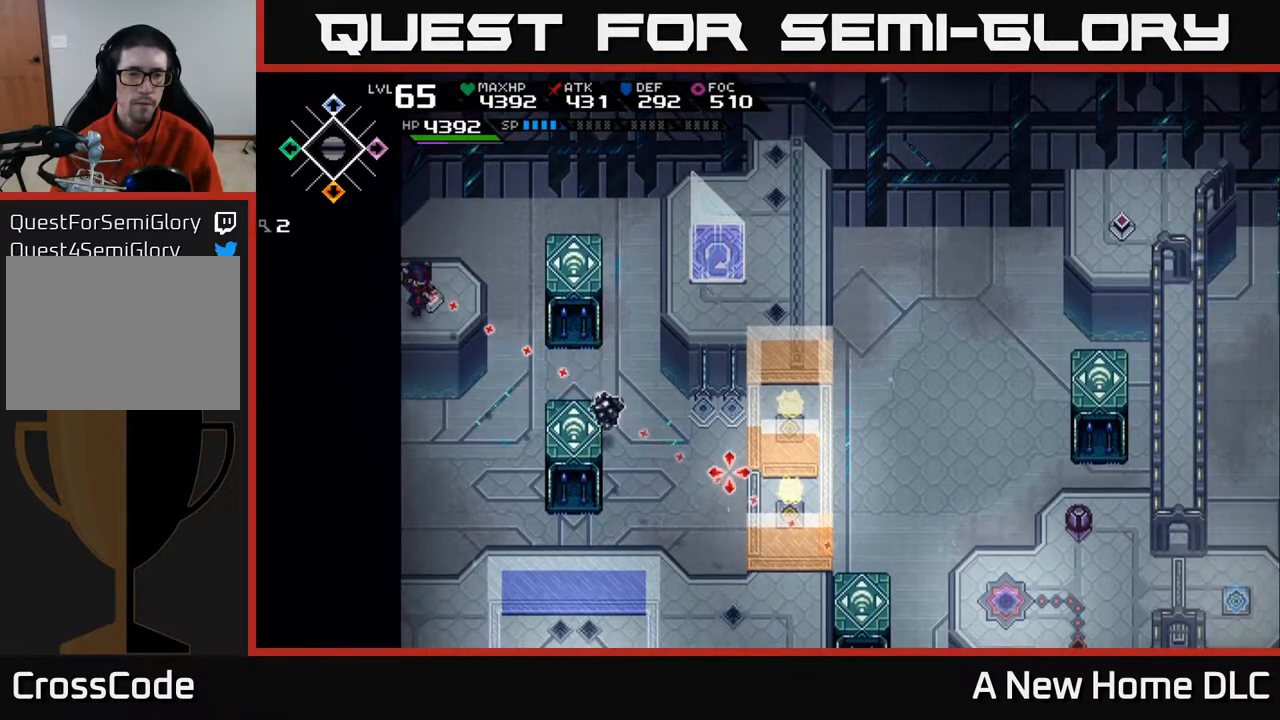
{"buttons": [], "left_stick": "center", "right_stick": "down-right", "events": [[100, "R1", "down"], [100, "left_stick", "center"], [200, "R1", "up"]]}
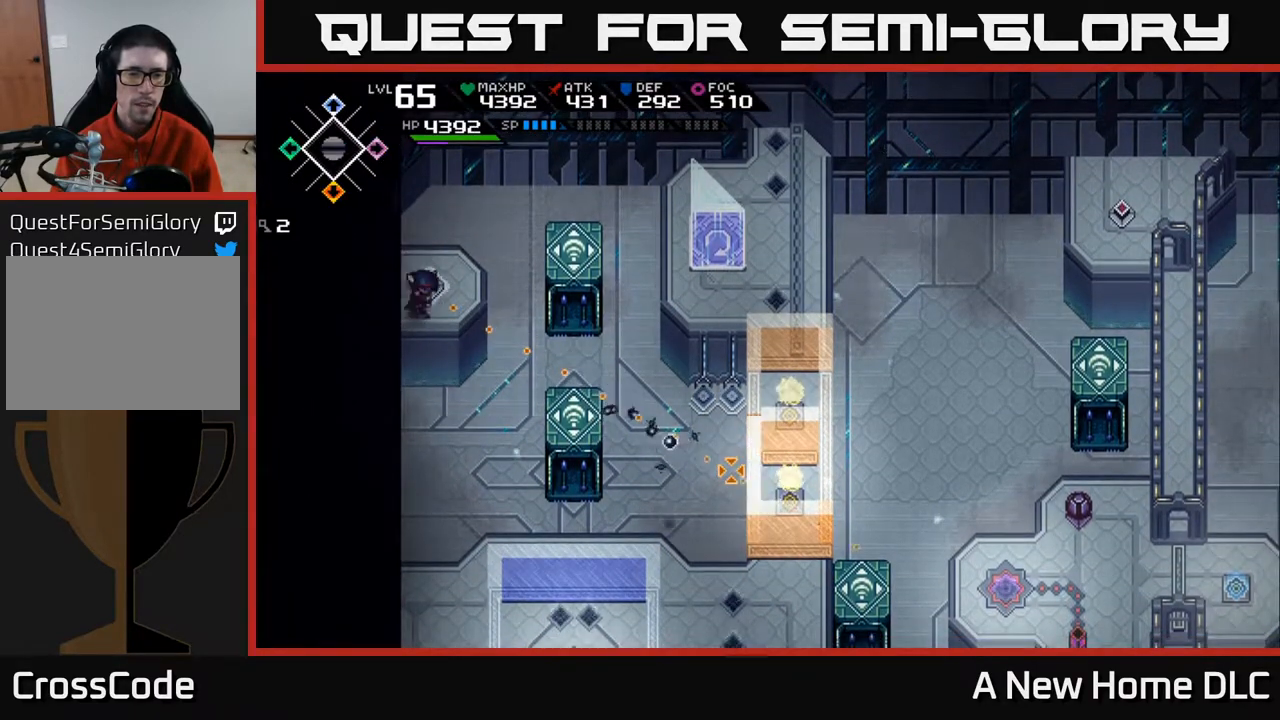
{"buttons": [], "left_stick": "up-right", "right_stick": "down-right", "events": [[67, "R1", "down"], [150, "R1", "up"], [450, "left_stick", "up-right"]]}
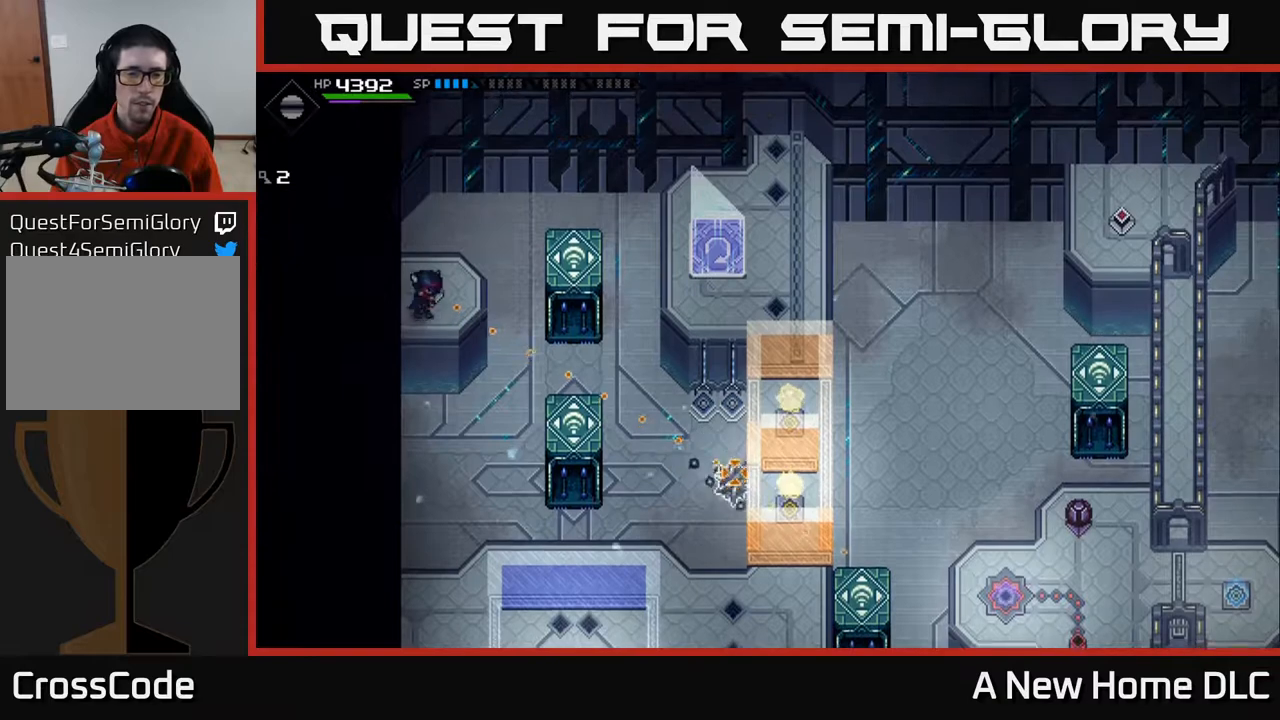
{"buttons": [], "left_stick": "center", "right_stick": "down-right", "events": [[67, "left_stick", "center"]]}
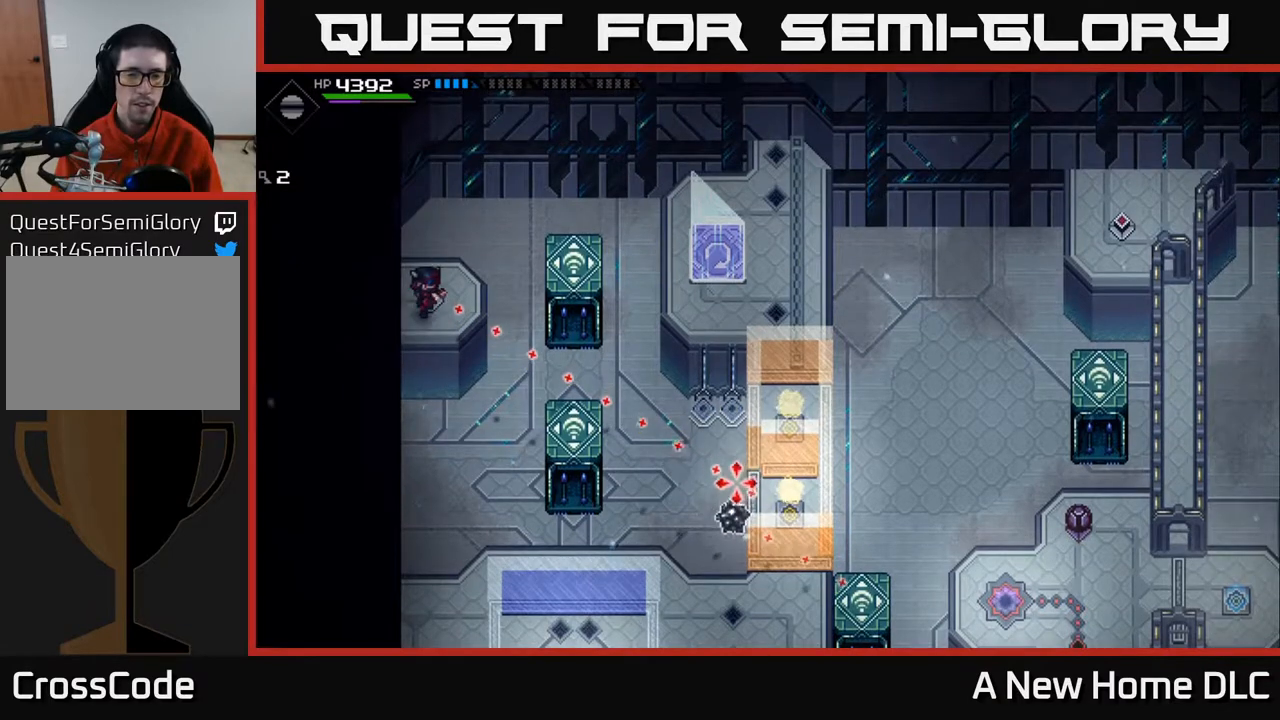
{"buttons": [], "left_stick": "center", "right_stick": "down-right", "events": [[283, "R1", "down"], [383, "R1", "up"]]}
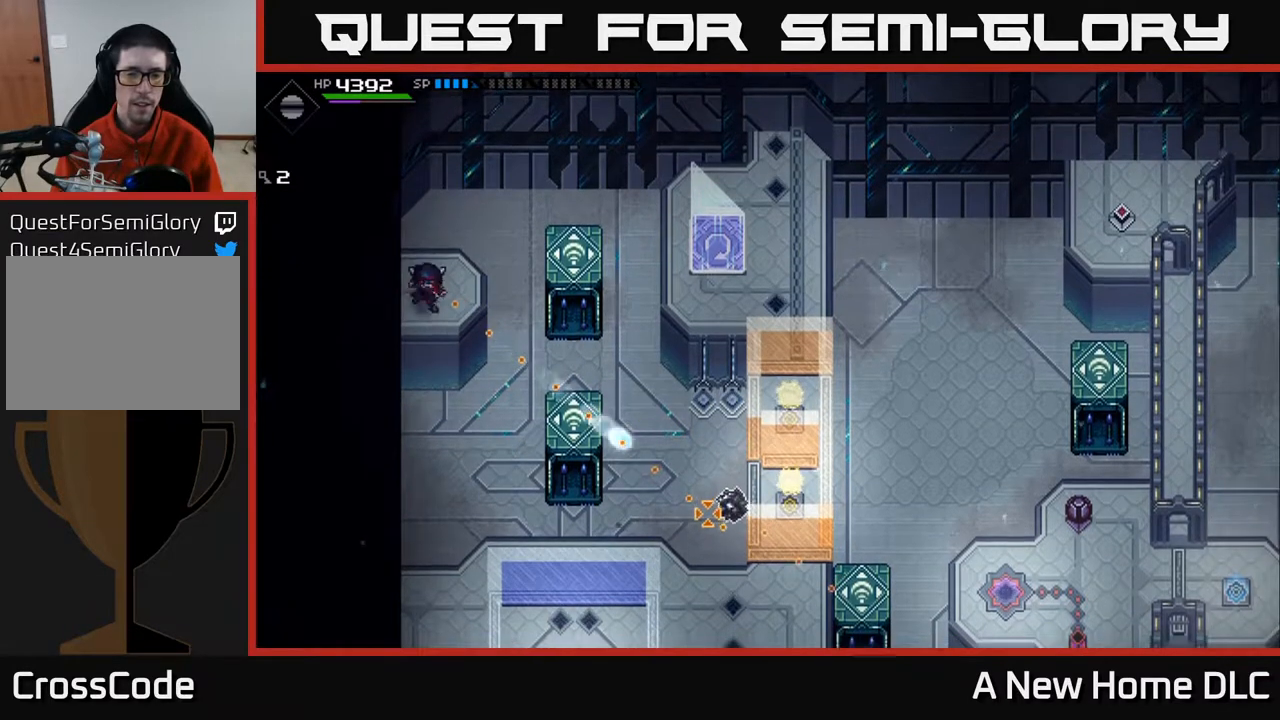
{"buttons": [], "left_stick": "center", "right_stick": "down-right", "events": []}
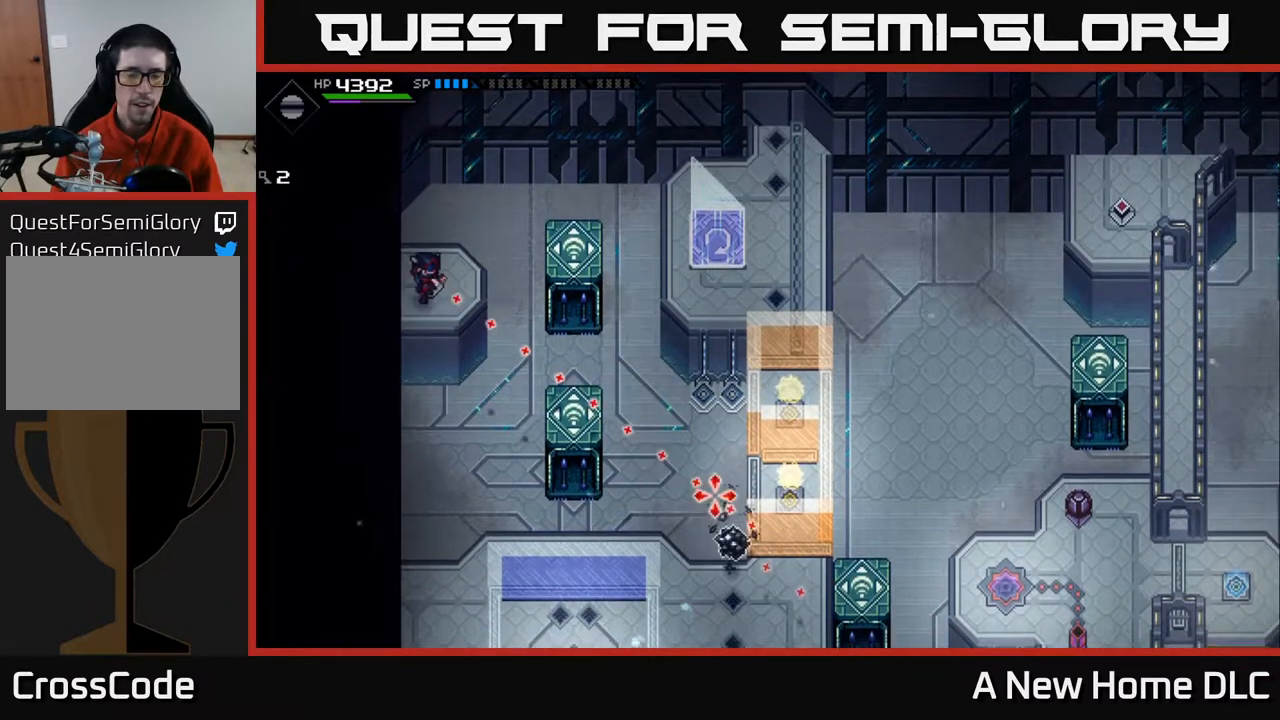
{"buttons": [], "left_stick": "center", "right_stick": "down-right", "events": [[367, "DPAD_RIGHT", "down"], [483, "DPAD_RIGHT", "up"]]}
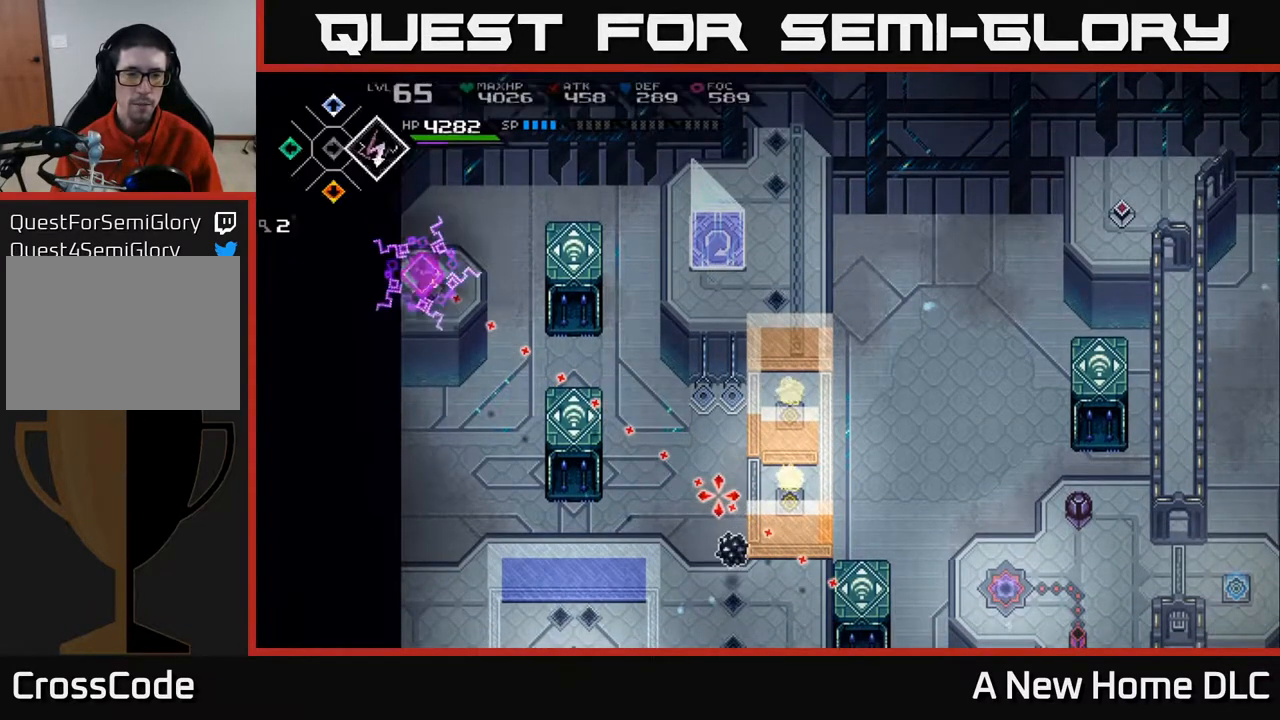
{"buttons": [], "left_stick": "center", "right_stick": "down-right", "events": [[300, "R1", "down"], [417, "R1", "up"]]}
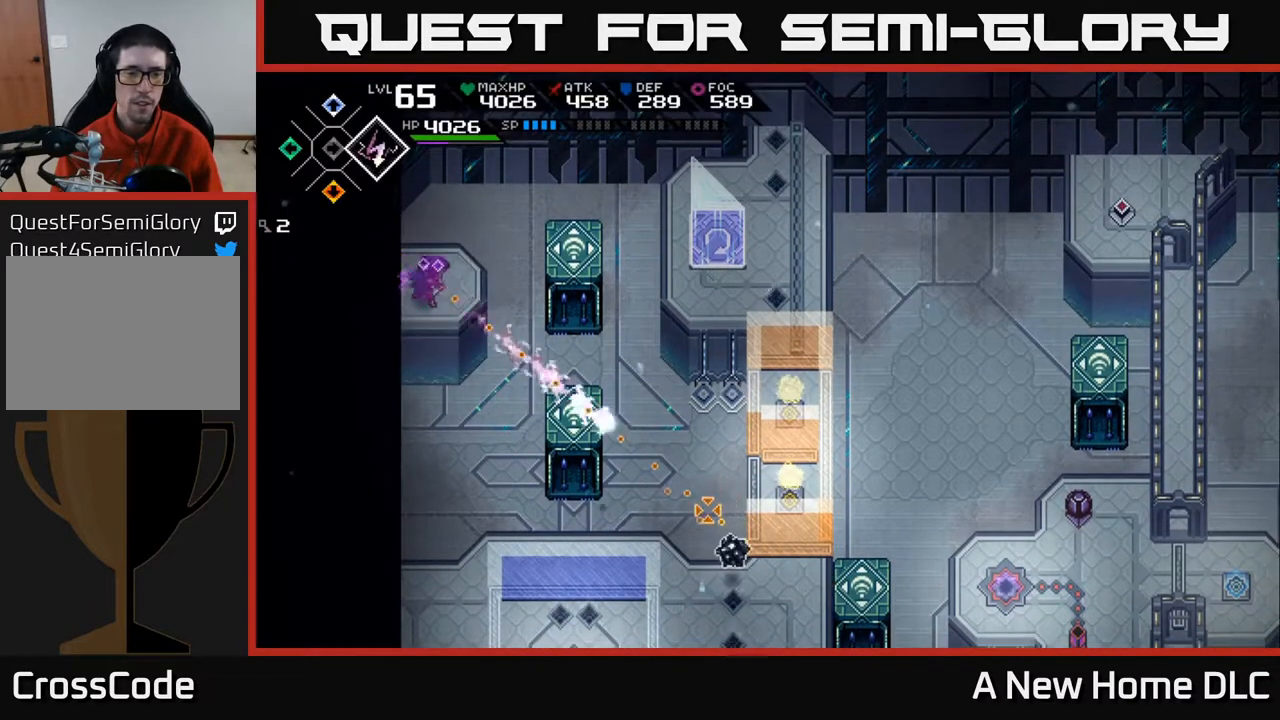
{"buttons": [], "left_stick": "center", "right_stick": "down-right", "events": []}
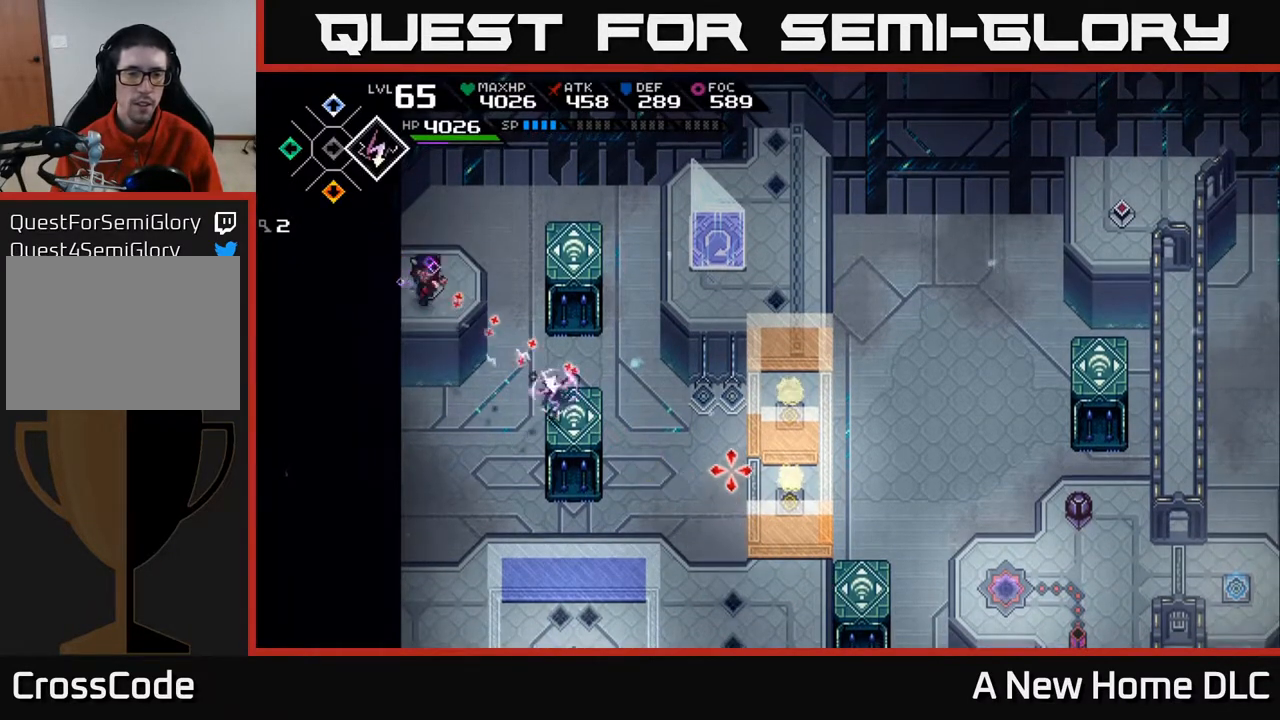
{"buttons": [], "left_stick": "center", "right_stick": "down-right", "events": [[200, "DPAD_LEFT", "down"], [300, "DPAD_LEFT", "up"]]}
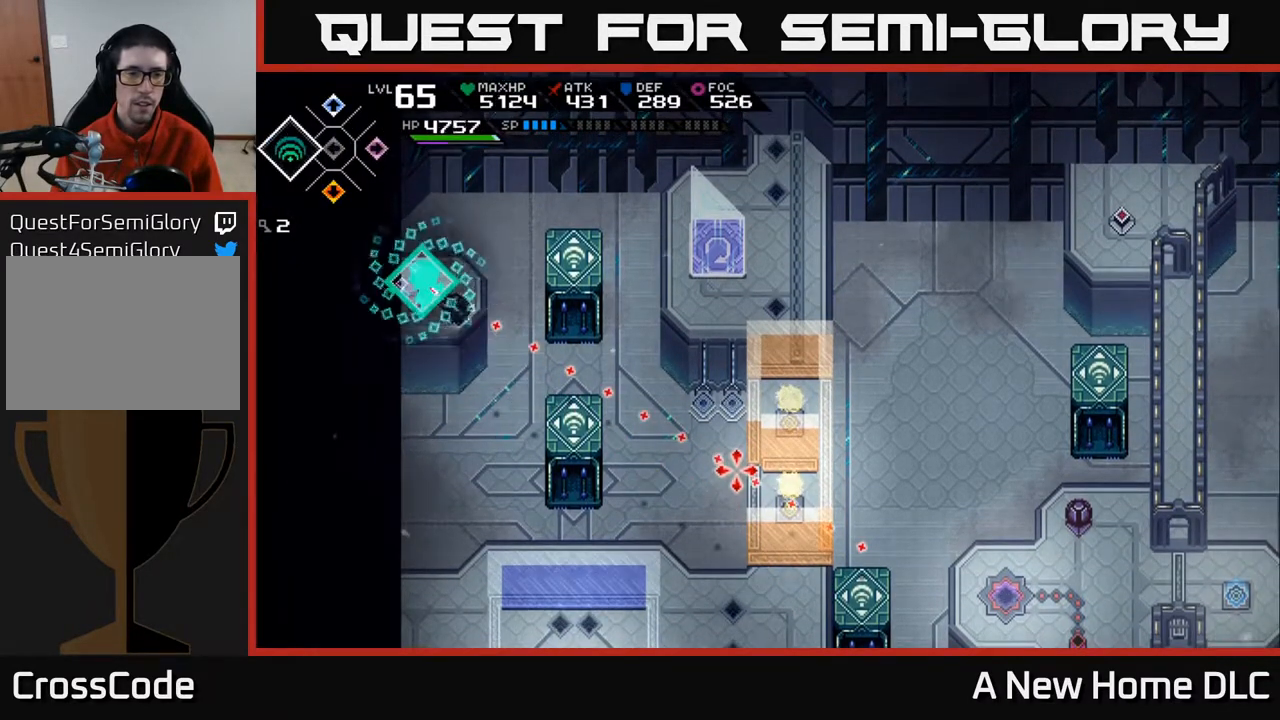
{"buttons": ["R1"], "left_stick": "center", "right_stick": "down-right", "events": [[150, "DPAD_LEFT", "down"], [267, "DPAD_LEFT", "up"], [383, "R1", "down"]]}
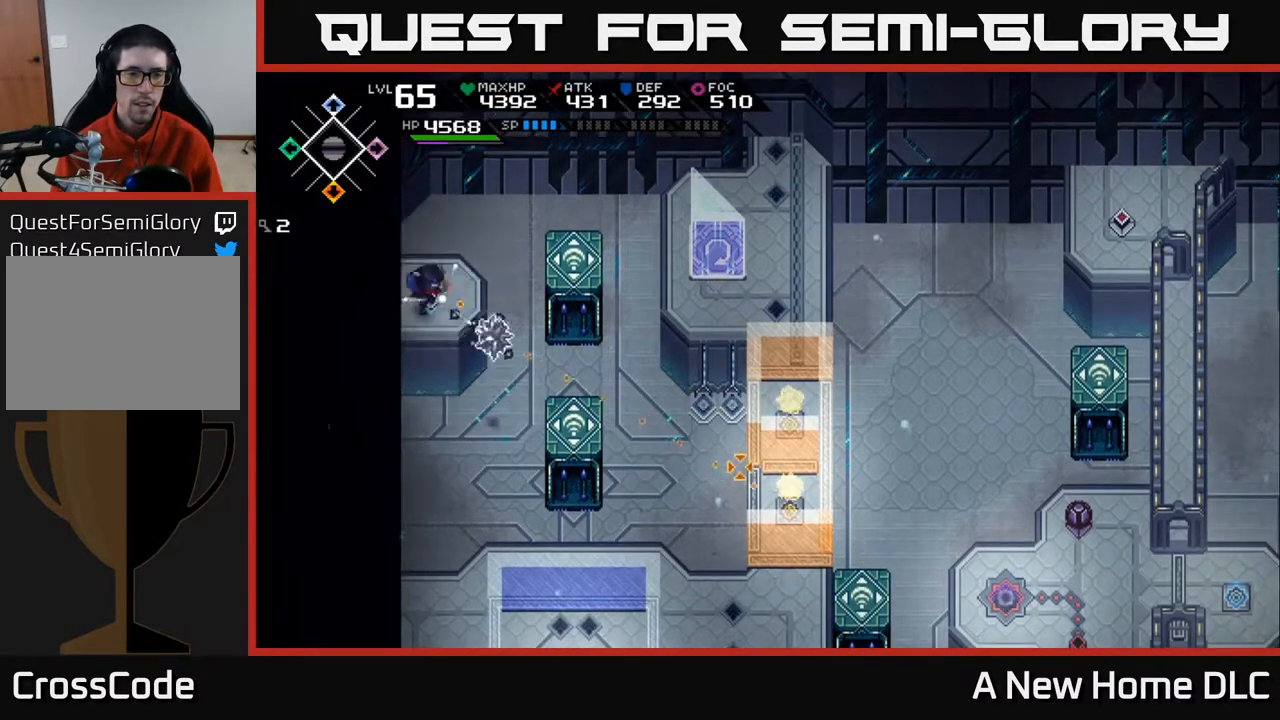
{"buttons": [], "left_stick": "center", "right_stick": "down-right", "events": [[17, "R1", "up"], [250, "R1", "down"], [383, "R1", "up"]]}
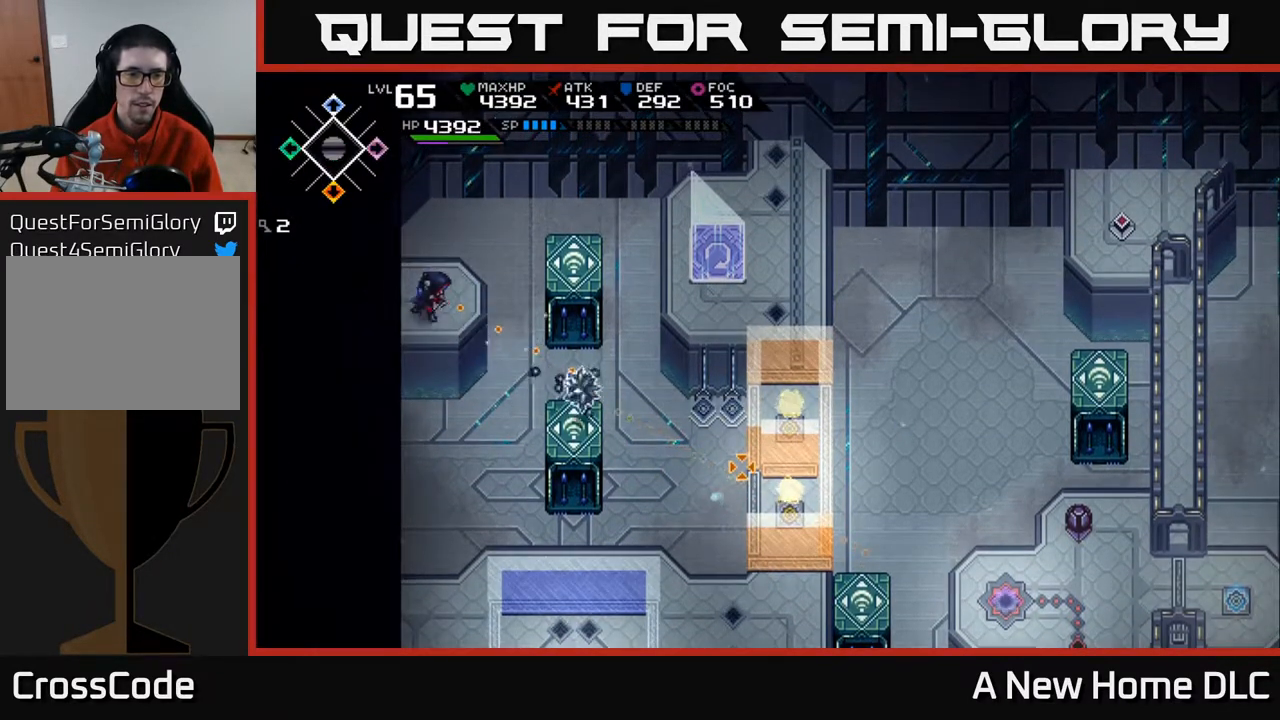
{"buttons": [], "left_stick": "center", "right_stick": "down-right", "events": [[83, "R1", "down"], [233, "R1", "up"]]}
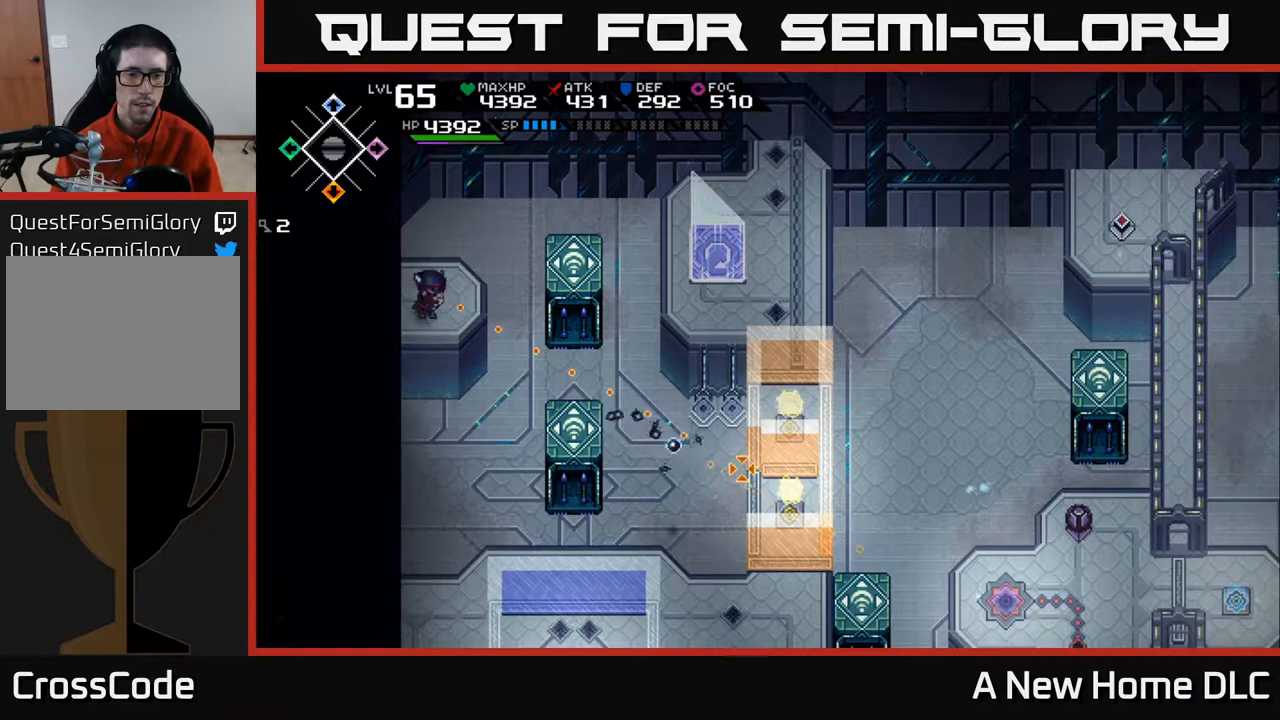
{"buttons": [], "left_stick": "center", "right_stick": "down-right", "events": [[33, "R1", "down"], [167, "R1", "up"]]}
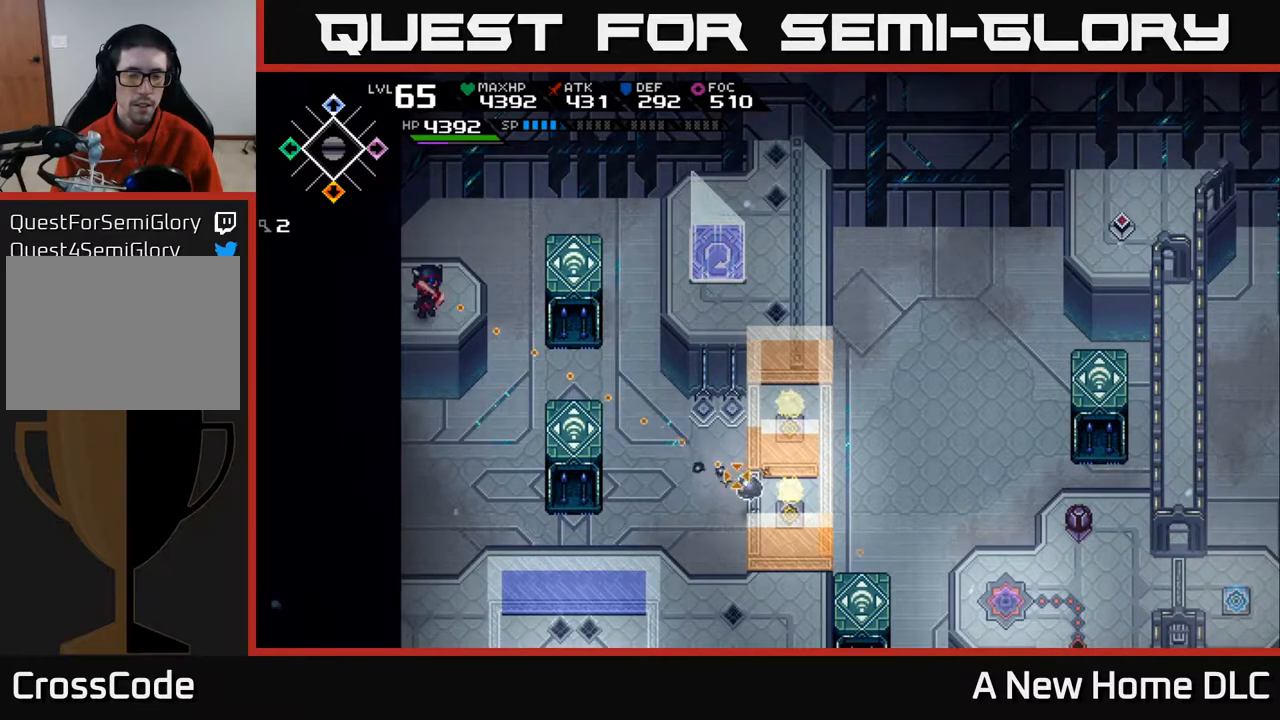
{"buttons": [], "left_stick": "center", "right_stick": "down-right", "events": []}
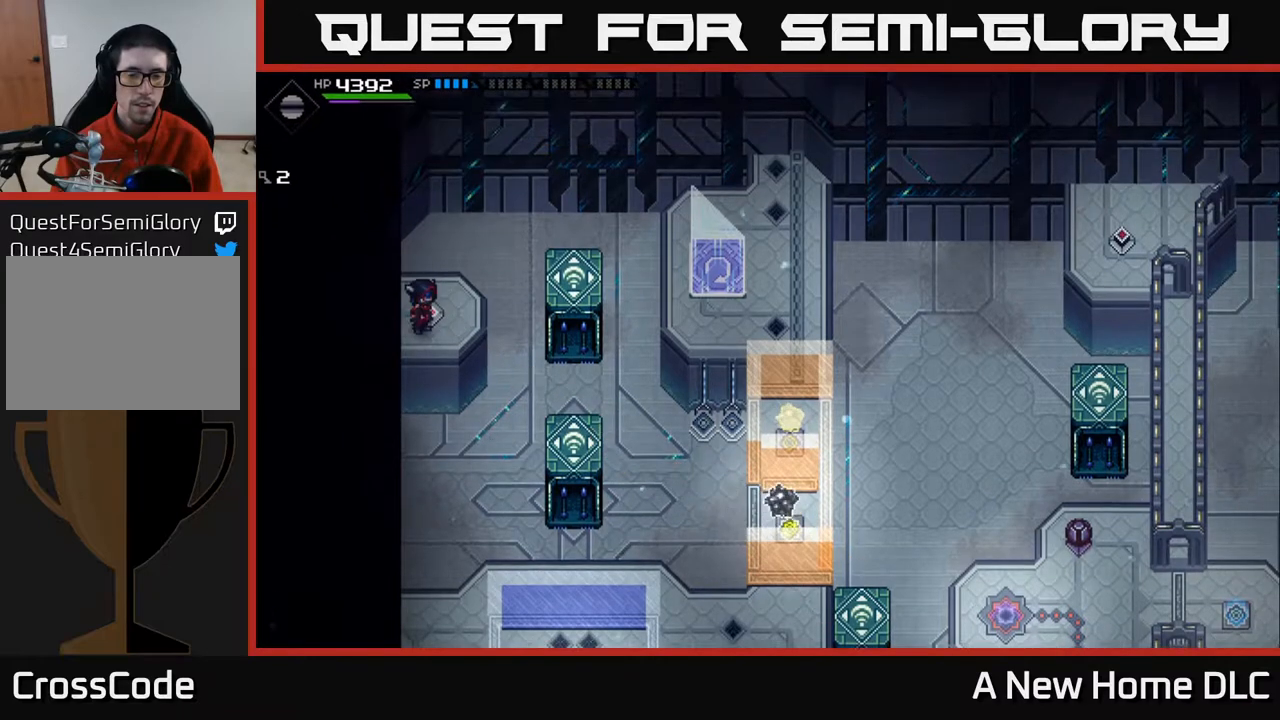
{"buttons": [], "left_stick": "center", "right_stick": "center", "events": [[33, "right_stick", "center"]]}
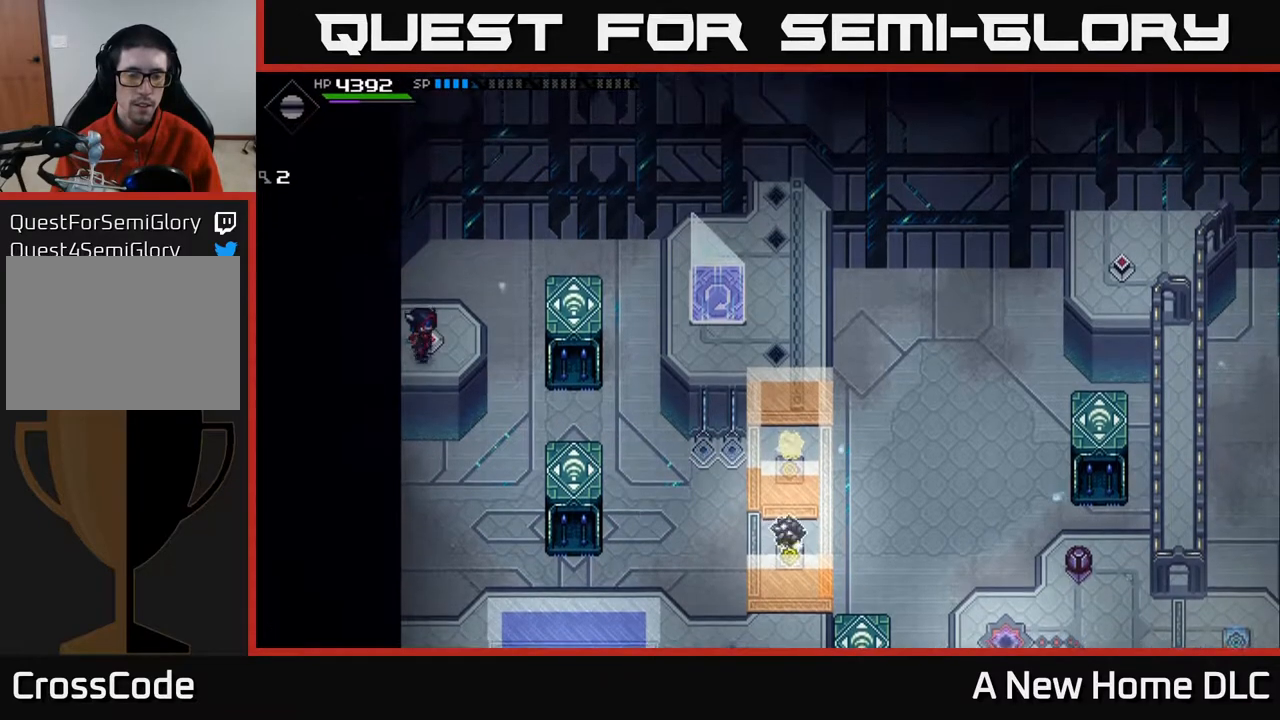
{"buttons": [], "left_stick": "down-right", "right_stick": "center", "events": [[17, "left_stick", "down-right"]]}
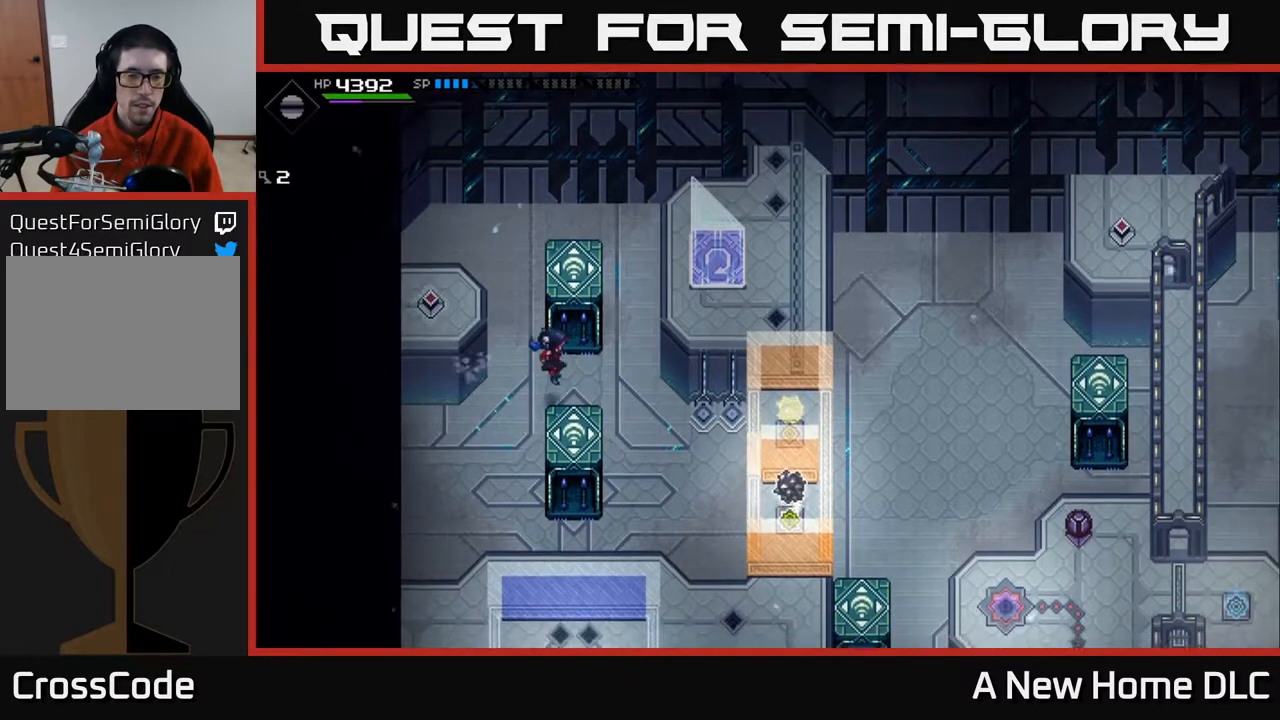
{"buttons": [], "left_stick": "center", "right_stick": "center", "events": [[83, "left_stick", "center"]]}
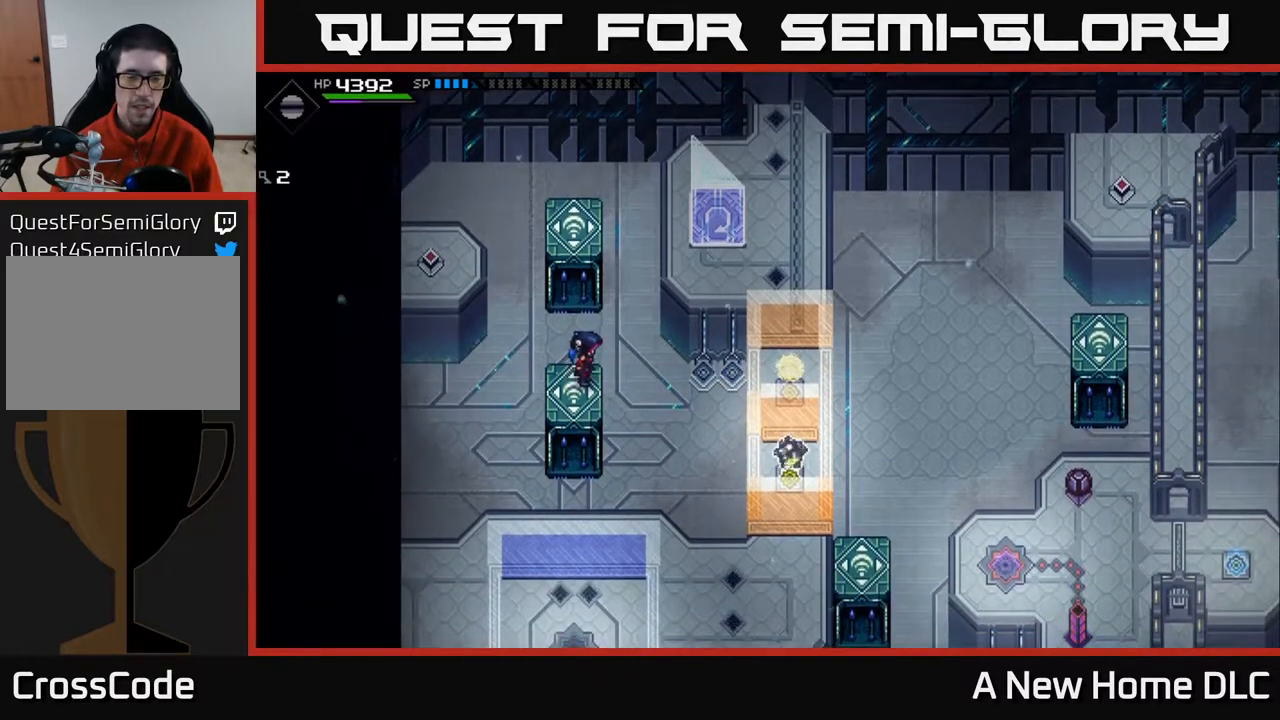
{"buttons": [], "left_stick": "center", "right_stick": "center", "events": []}
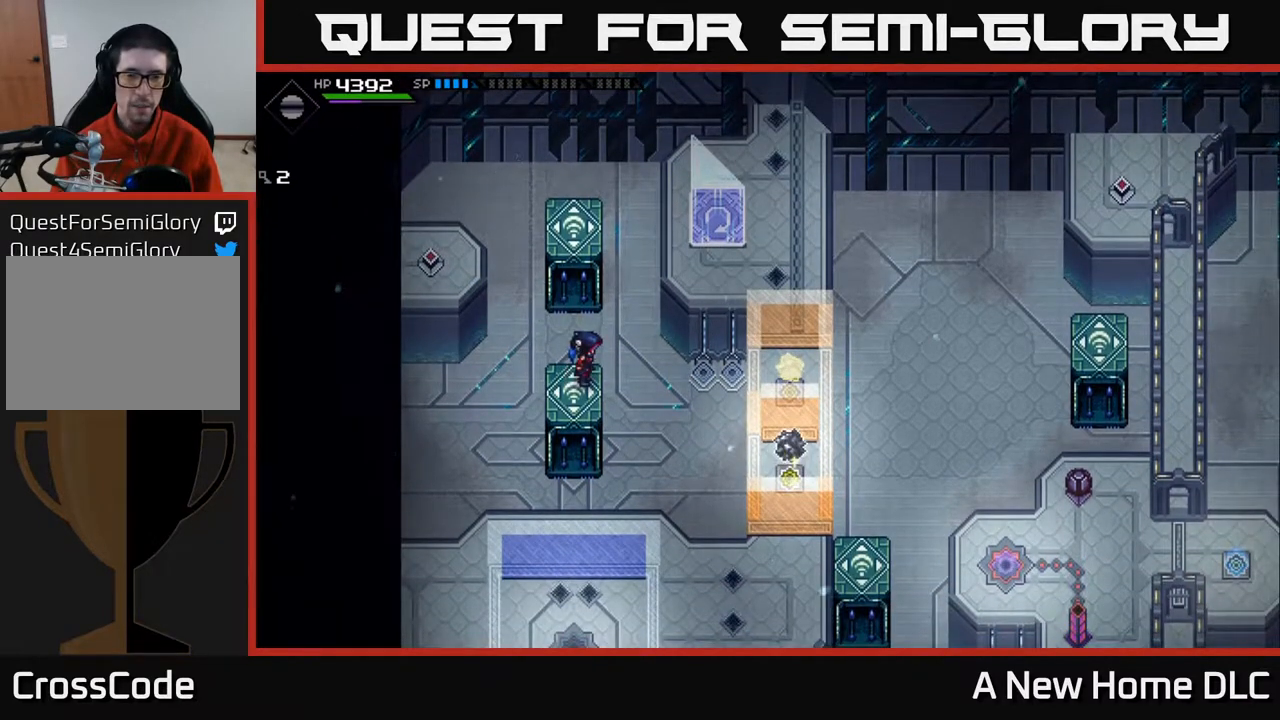
{"buttons": [], "left_stick": "center", "right_stick": "center", "events": []}
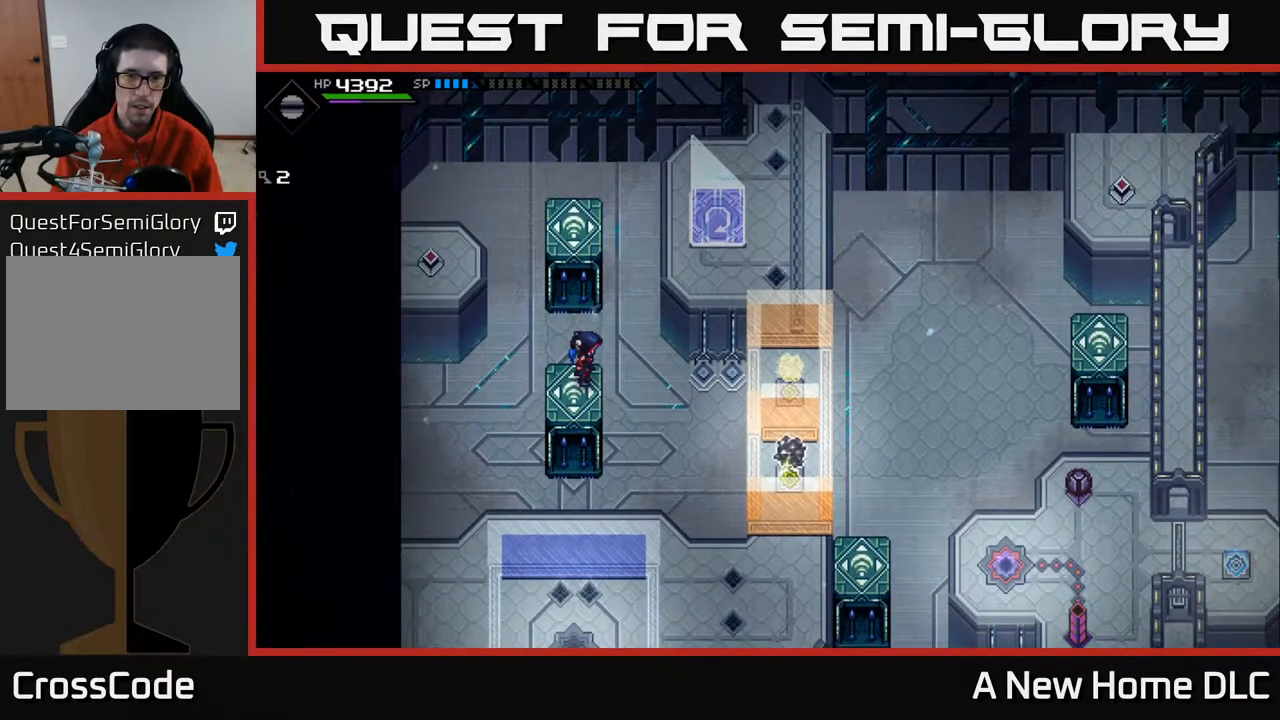
{"buttons": [], "left_stick": "center", "right_stick": "center", "events": []}
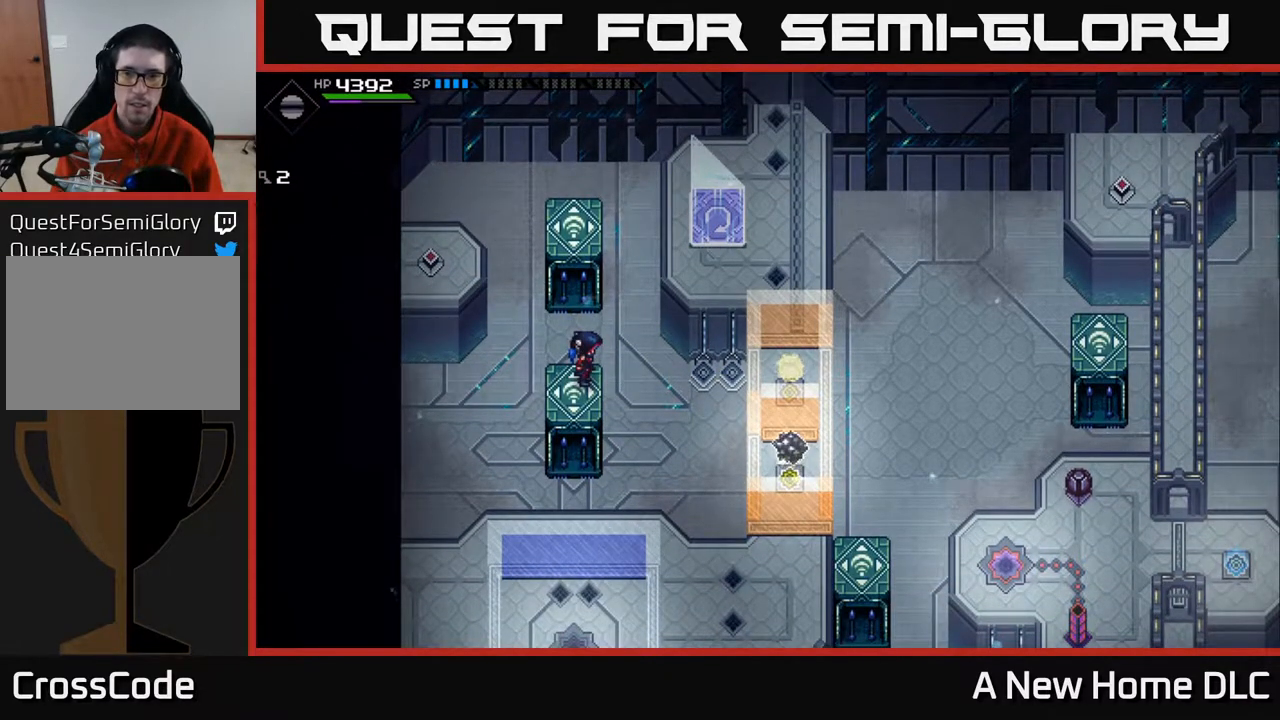
{"buttons": [], "left_stick": "up-right", "right_stick": "center", "events": [[150, "left_stick", "up-right"]]}
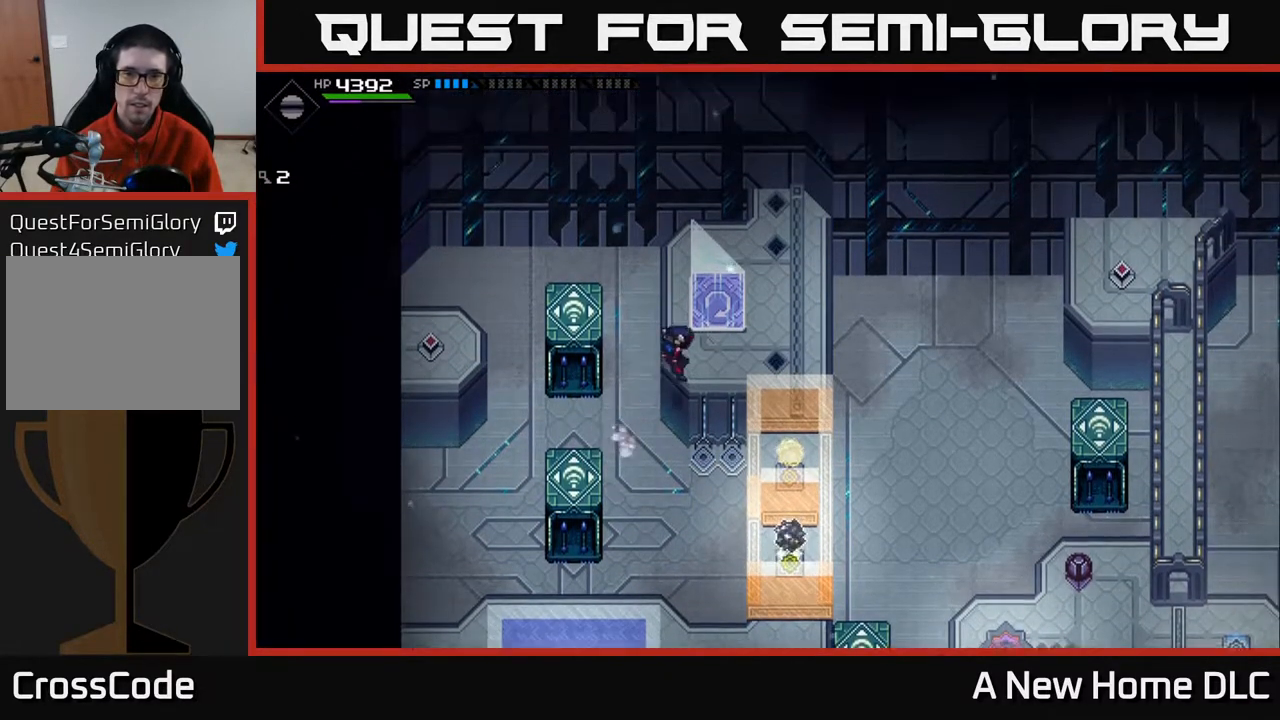
{"buttons": [], "left_stick": "right", "right_stick": "center", "events": [[233, "left_stick", "right"]]}
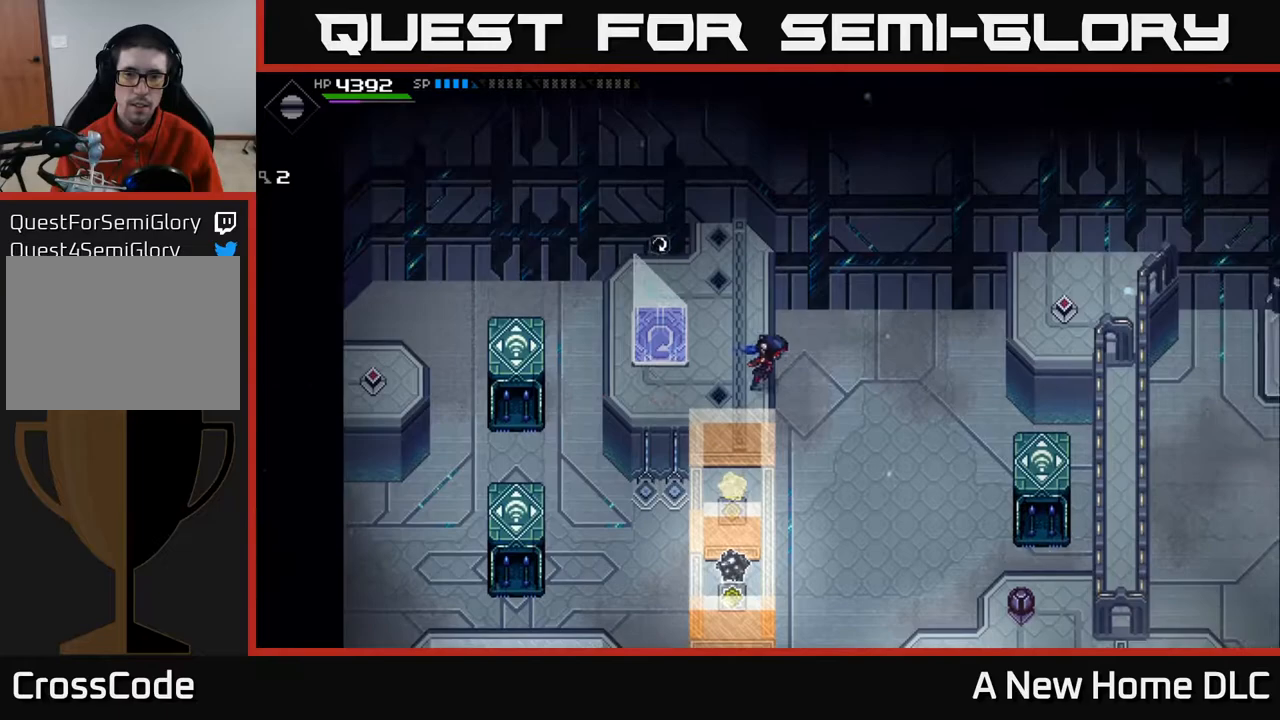
{"buttons": [], "left_stick": "down", "right_stick": "center", "events": [[133, "left_stick", "down-right"], [250, "left_stick", "down"]]}
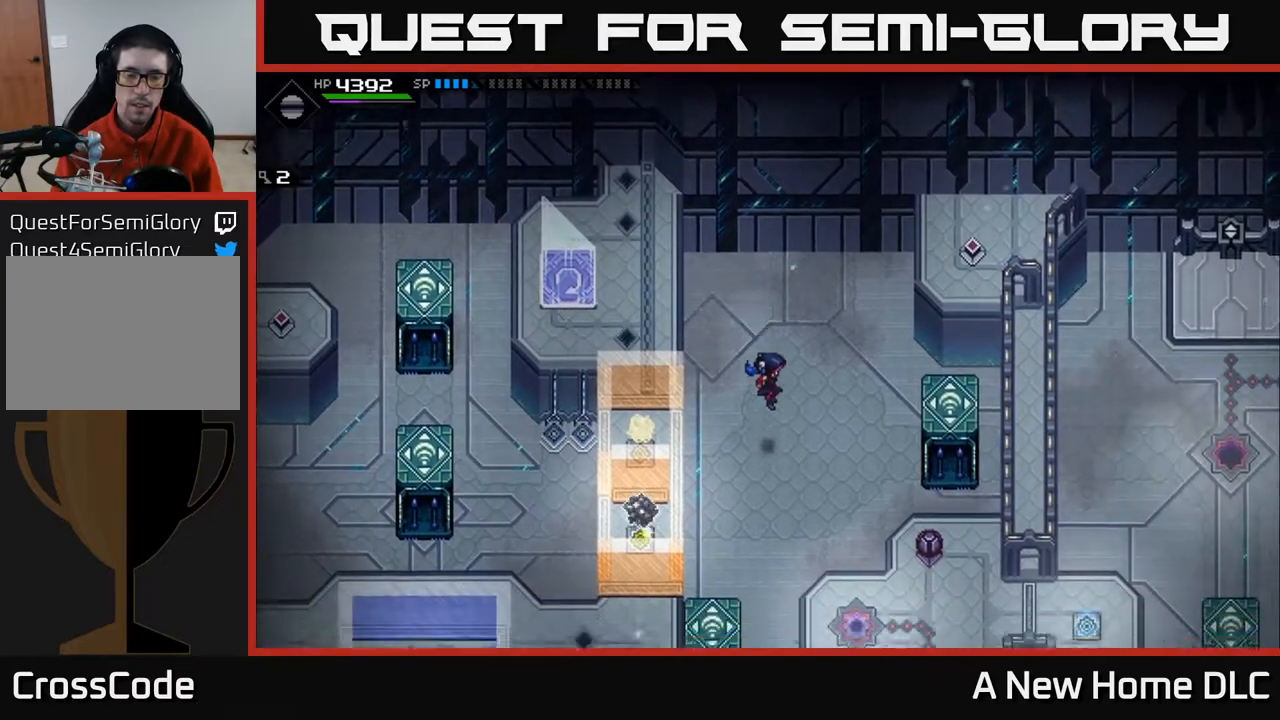
{"buttons": [], "left_stick": "down", "right_stick": "center", "events": []}
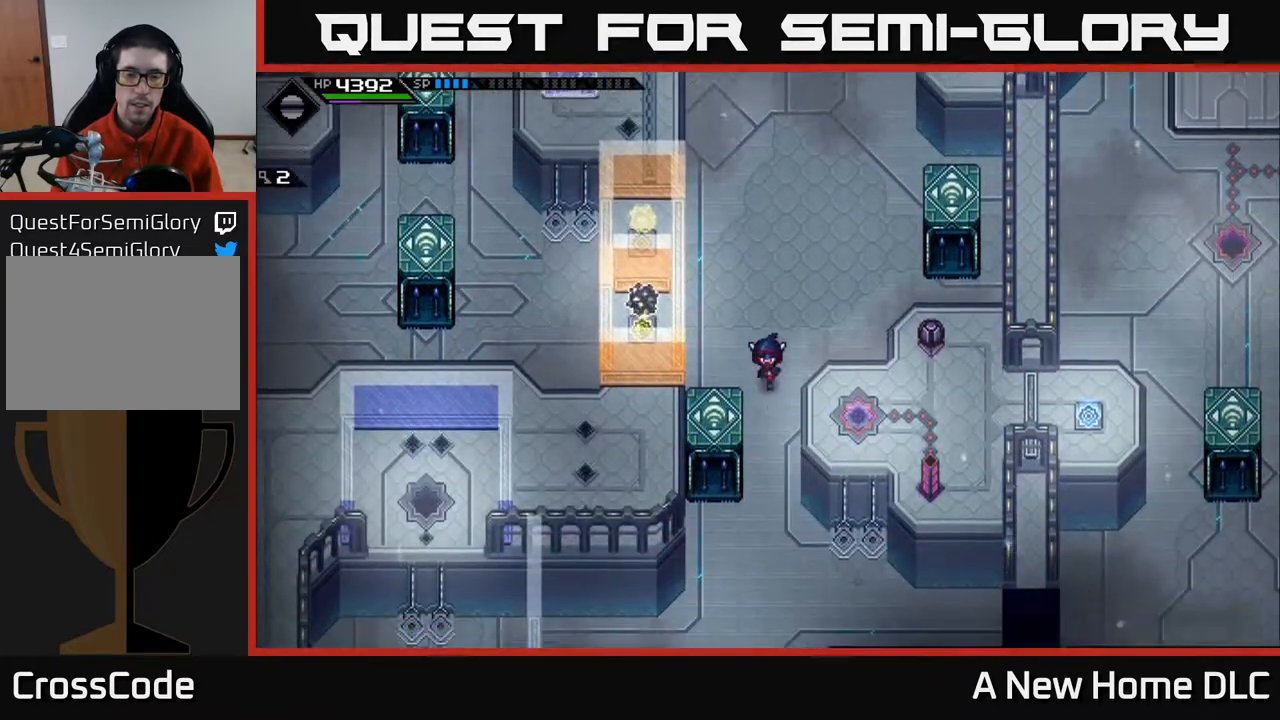
{"buttons": [], "left_stick": "down", "right_stick": "center", "events": []}